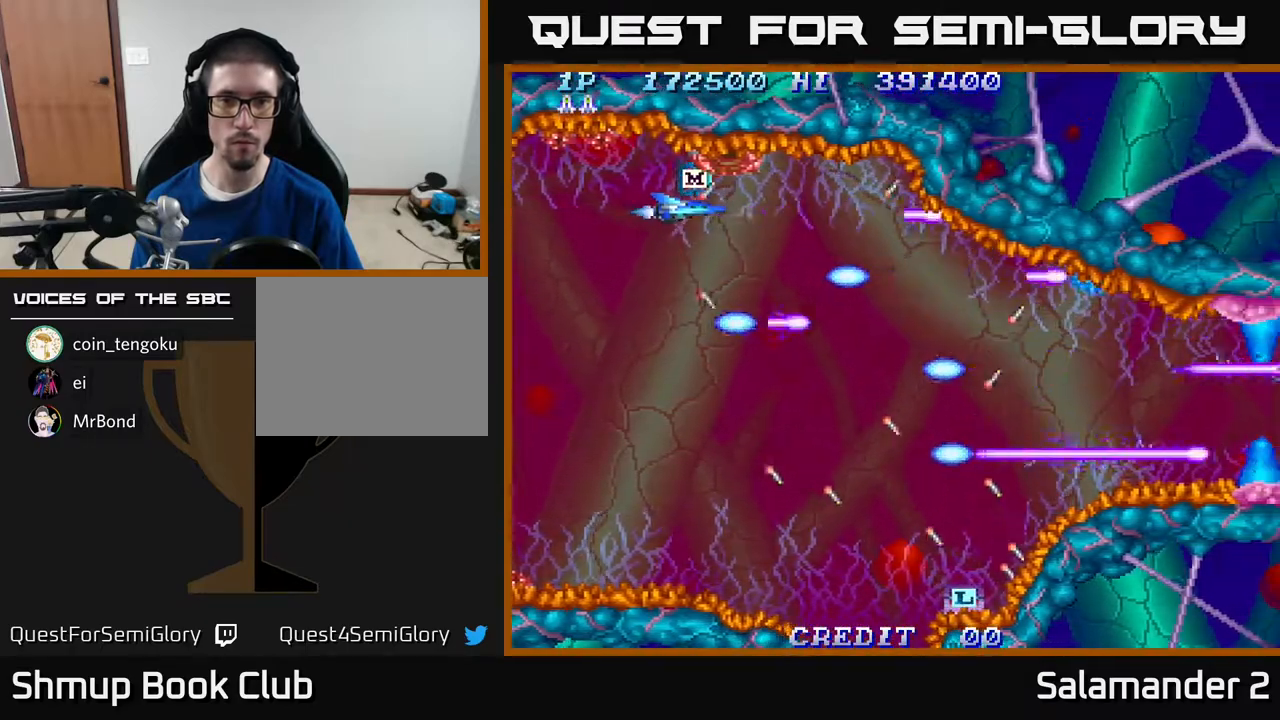
Gameplay with a controller (Xbox layout); each line is a JSON object with the inputs held at the frame after it. "events" lists button and stick changes between this image and that frame as [ms after this image, input, new state], when the widget could be followed in between. Not read: left_stick.
{"buttons": [], "right_stick": "center", "events": [[133, "A", "up"], [367, "A", "down"], [467, "A", "up"]]}
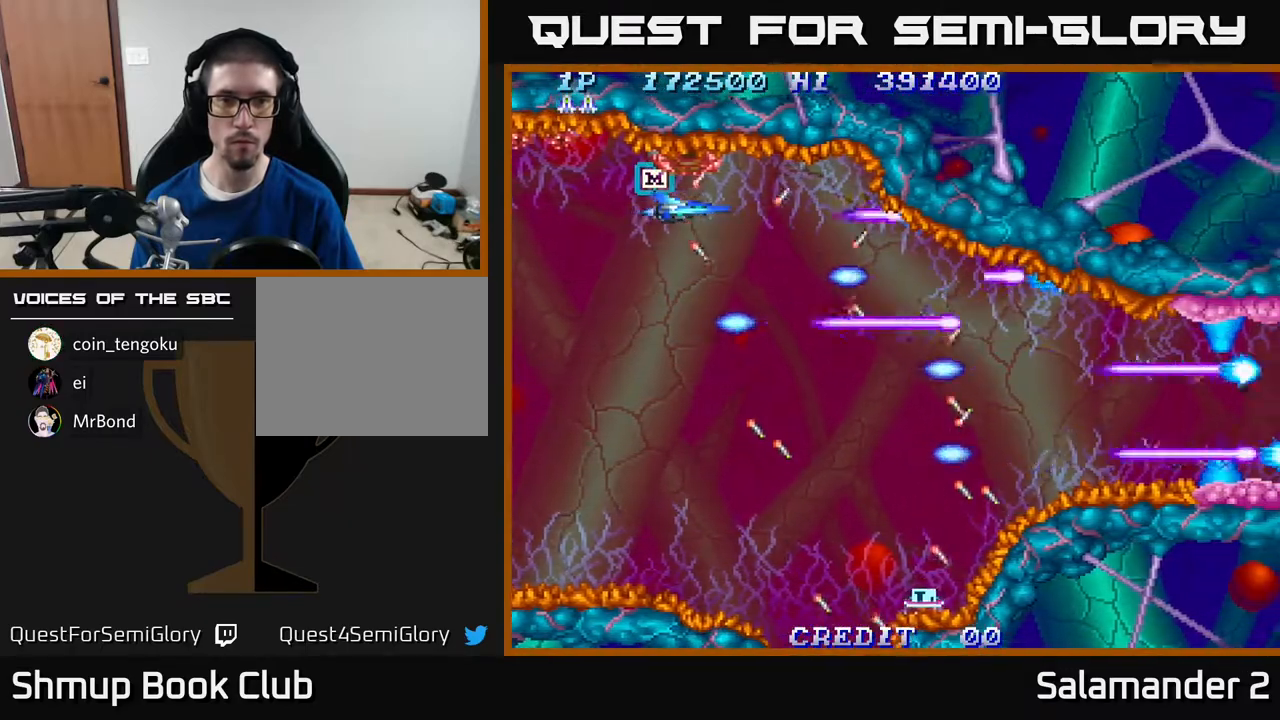
{"buttons": ["A"], "right_stick": "center", "events": [[150, "A", "down"], [150, "DPAD_LEFT", "down"], [233, "DPAD_LEFT", "up"], [250, "A", "up"], [450, "DPAD_UP", "down"], [483, "A", "down"], [483, "DPAD_UP", "up"]]}
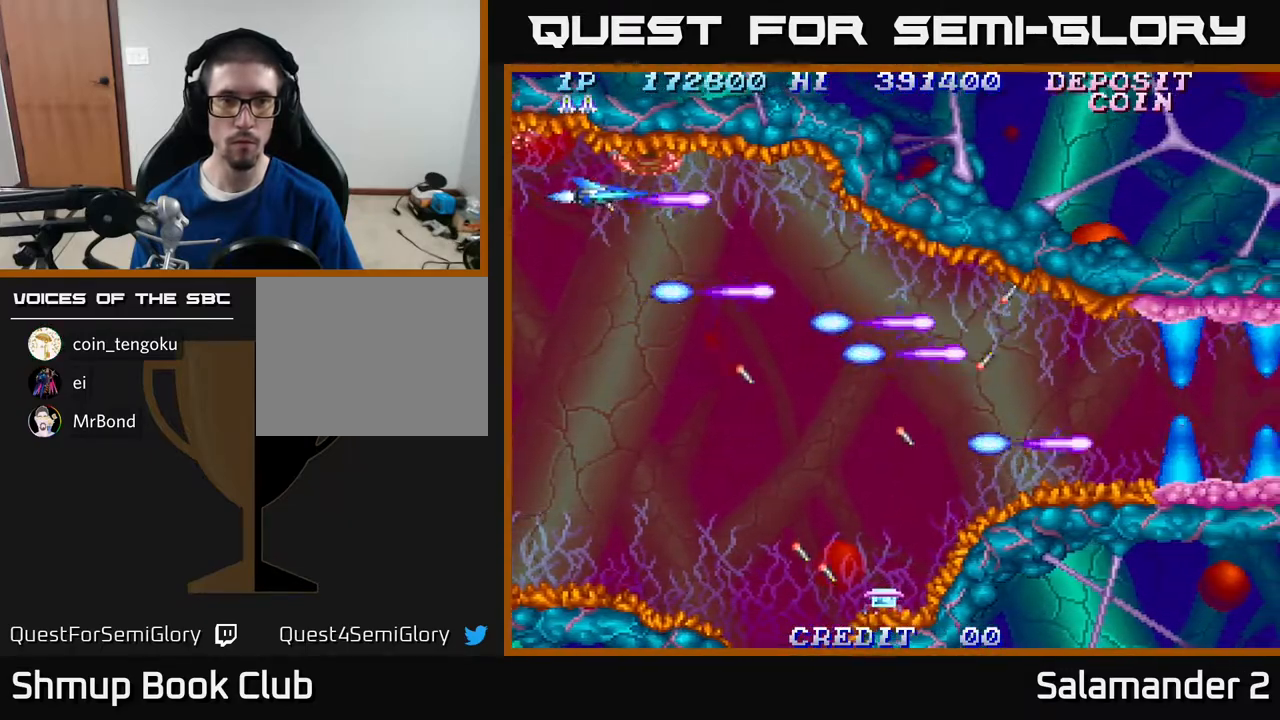
{"buttons": ["A", "DPAD_DOWN"], "right_stick": "center", "events": [[83, "A", "up"], [150, "A", "down"], [233, "A", "up"], [350, "A", "down"], [383, "DPAD_DOWN", "down"]]}
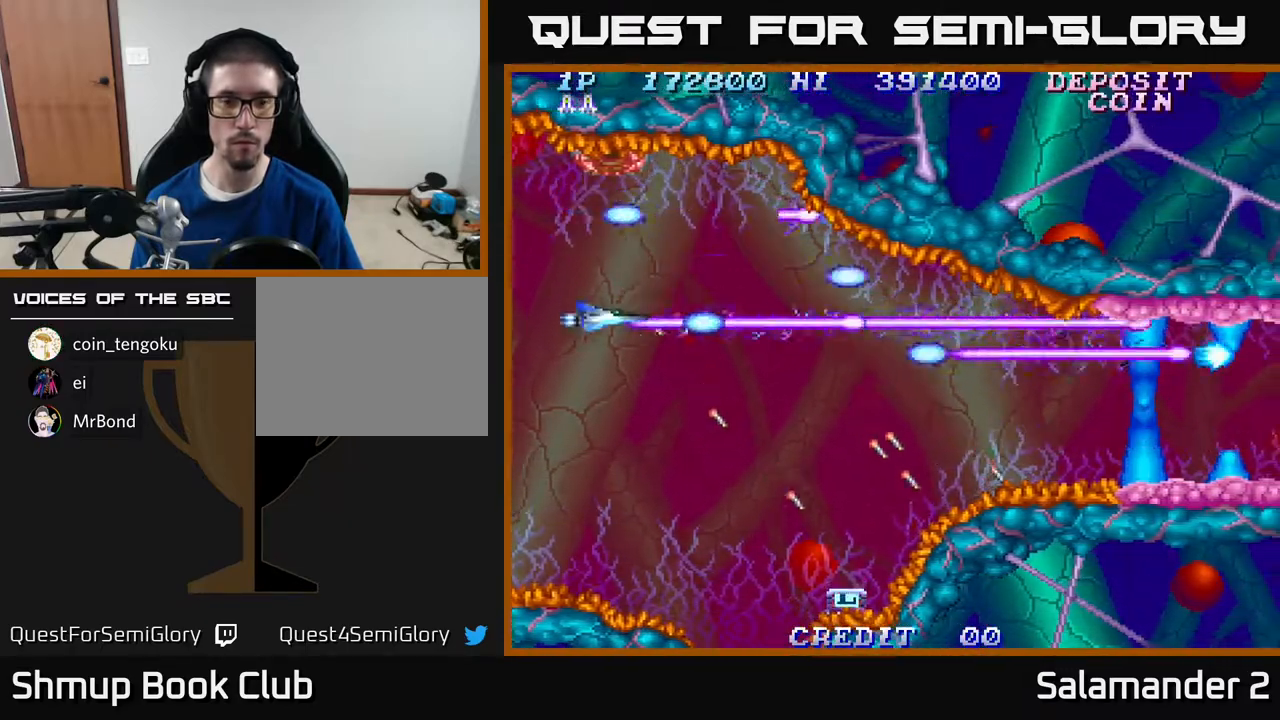
{"buttons": ["DPAD_DOWN"], "right_stick": "center", "events": [[83, "DPAD_RIGHT", "down"], [100, "A", "up"], [200, "DPAD_RIGHT", "up"], [250, "DPAD_DOWN", "up"], [367, "A", "down"], [450, "DPAD_DOWN", "down"], [483, "A", "up"]]}
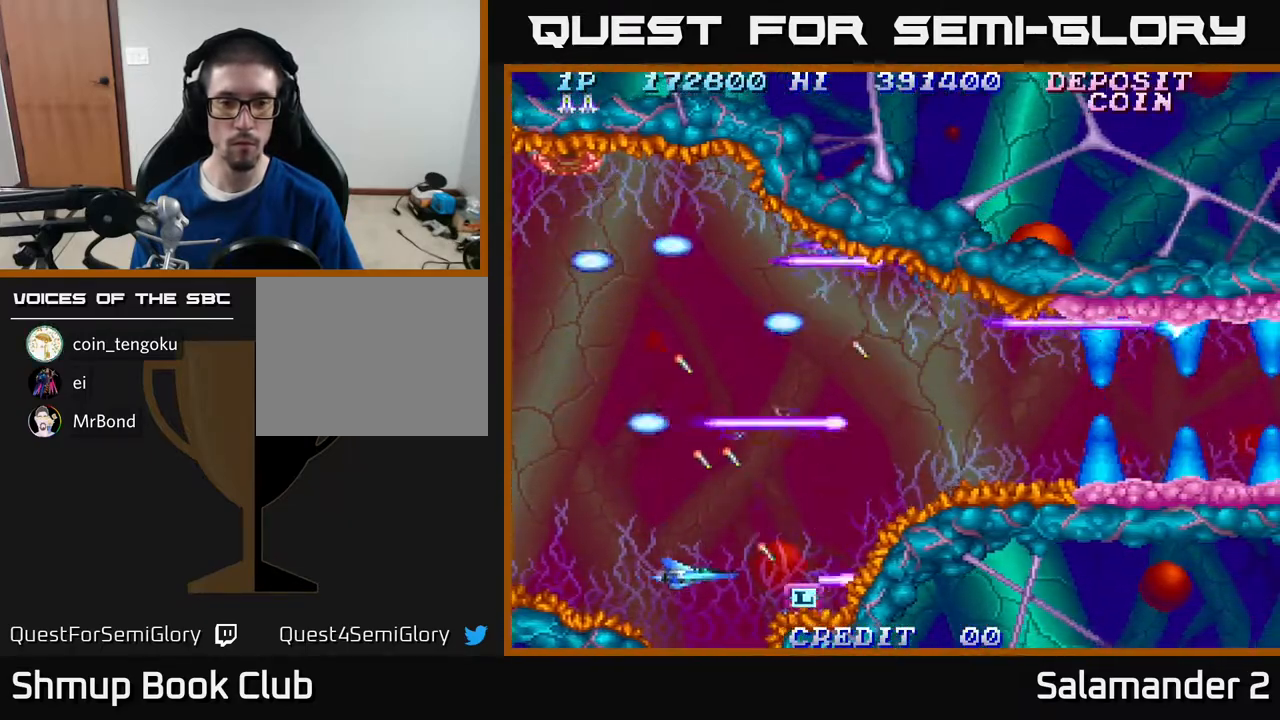
{"buttons": [], "right_stick": "center", "events": [[17, "DPAD_DOWN", "up"], [267, "DPAD_DOWN", "down"], [283, "DPAD_DOWN", "up"]]}
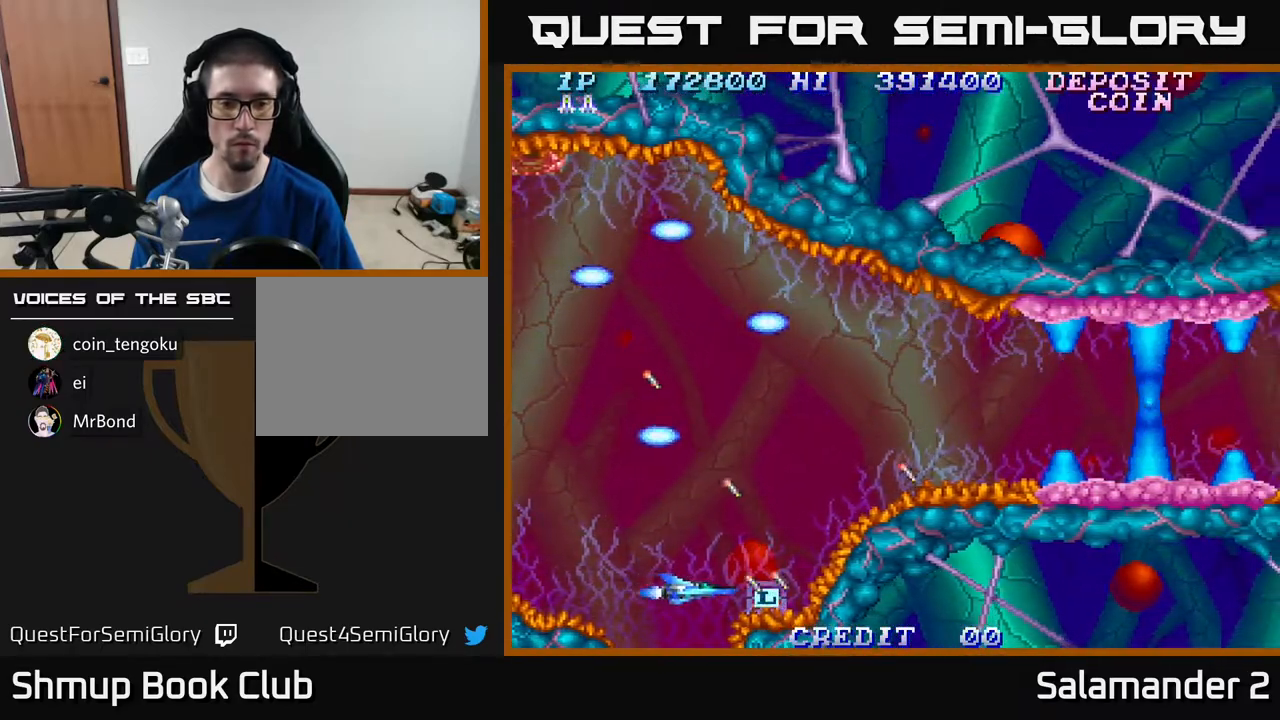
{"buttons": ["DPAD_UP"], "right_stick": "center", "events": [[117, "DPAD_RIGHT", "down"], [167, "DPAD_RIGHT", "up"], [367, "DPAD_UP", "down"]]}
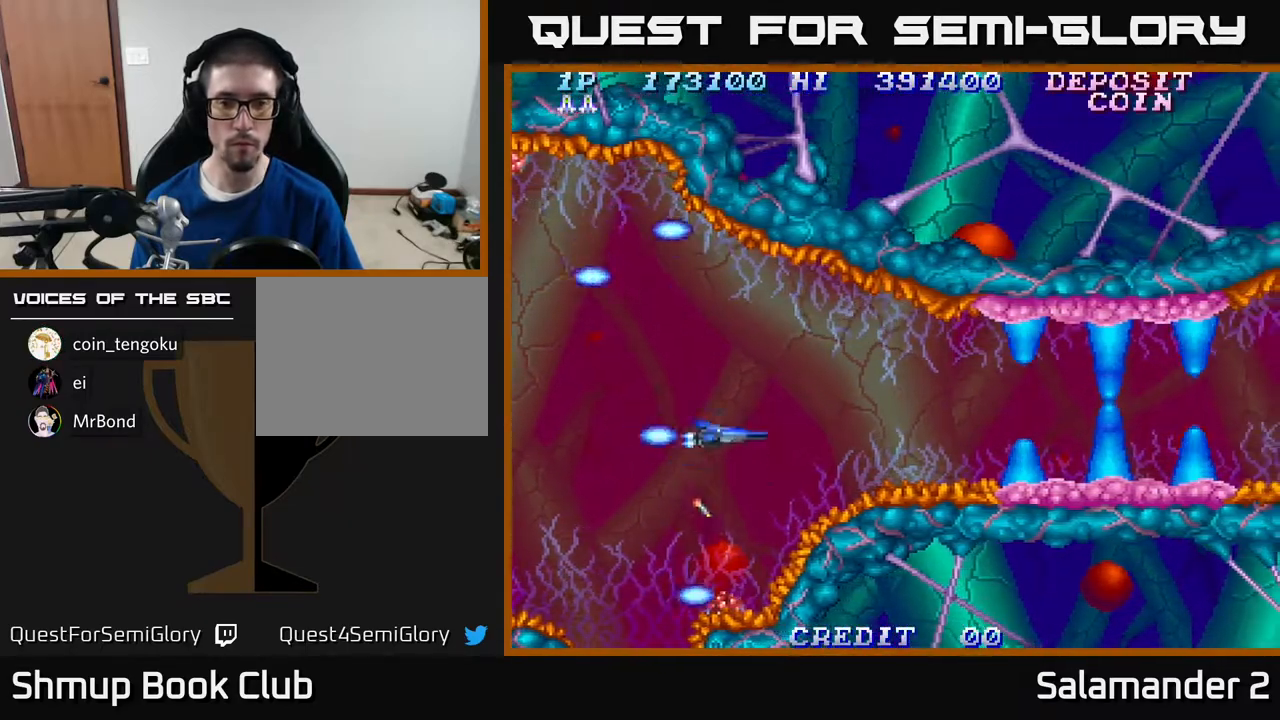
{"buttons": [], "right_stick": "center", "events": [[100, "DPAD_UP", "up"], [400, "DPAD_DOWN", "down"], [417, "DPAD_DOWN", "up"]]}
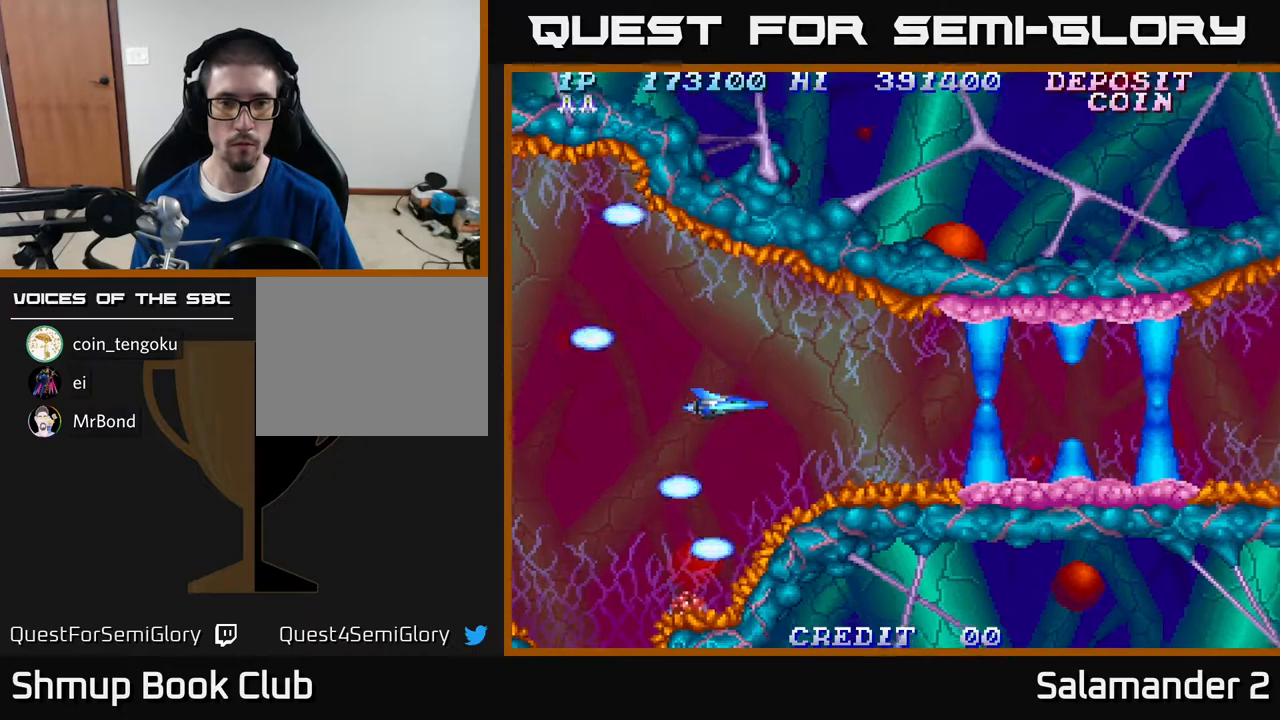
{"buttons": [], "right_stick": "center", "events": []}
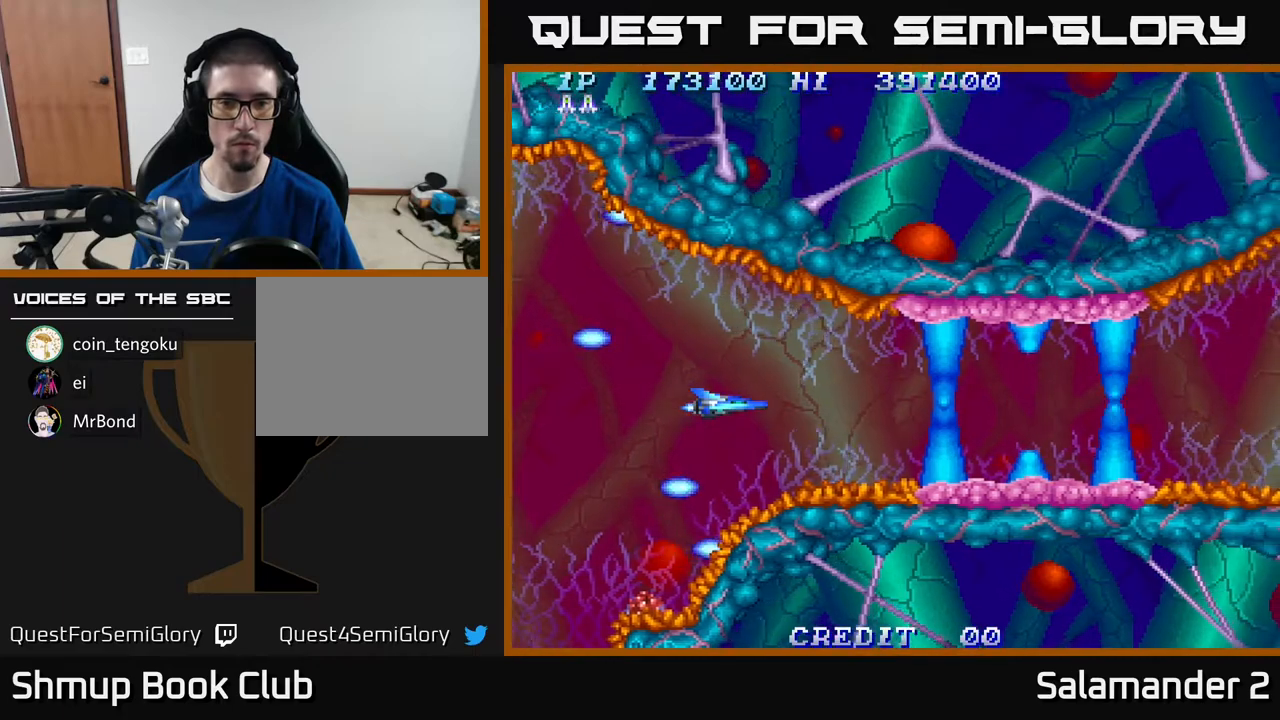
{"buttons": ["DPAD_RIGHT"], "right_stick": "center", "events": [[300, "DPAD_LEFT", "down"], [417, "DPAD_LEFT", "up"], [500, "DPAD_RIGHT", "down"]]}
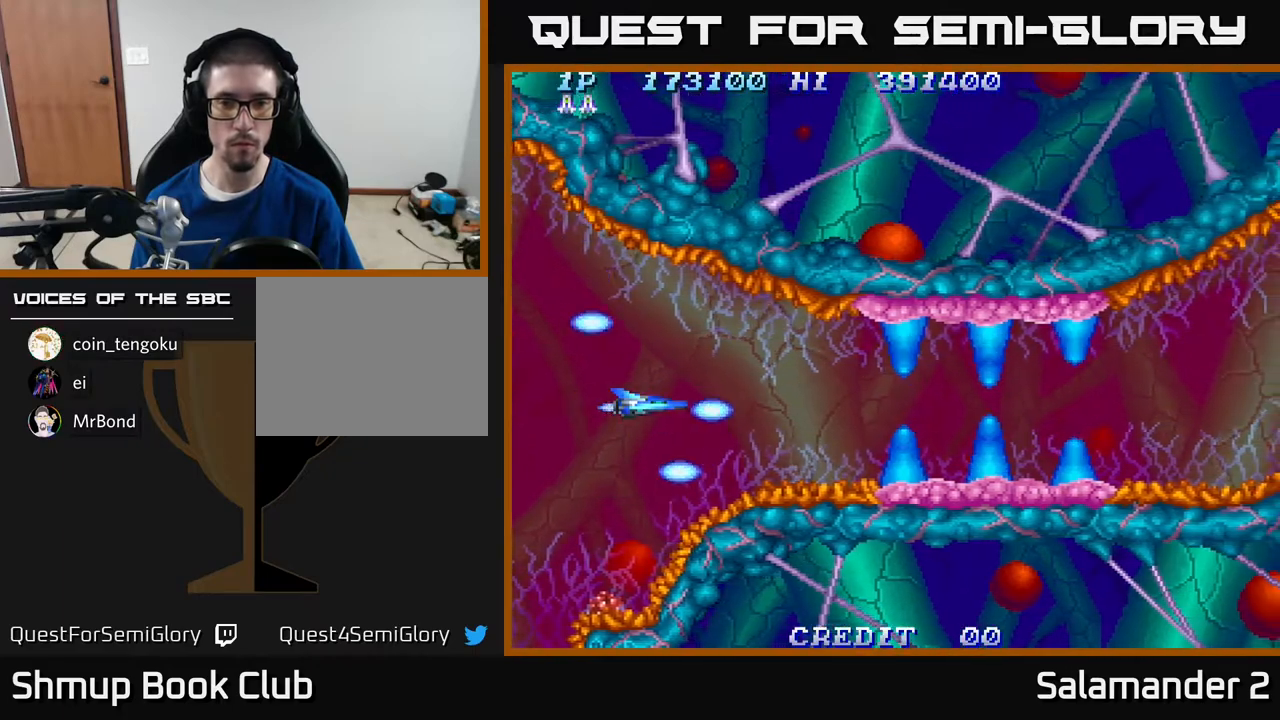
{"buttons": [], "right_stick": "center", "events": [[100, "DPAD_RIGHT", "up"], [417, "DPAD_RIGHT", "down"], [500, "DPAD_RIGHT", "up"]]}
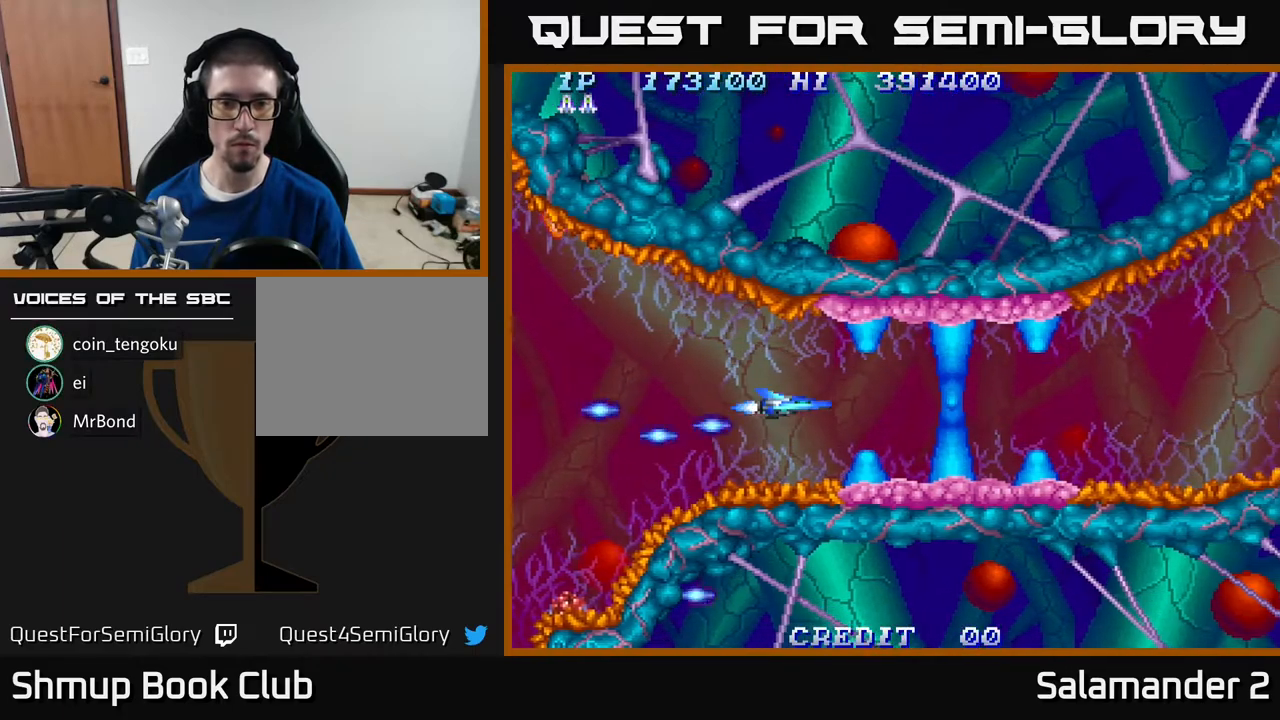
{"buttons": [], "right_stick": "center", "events": []}
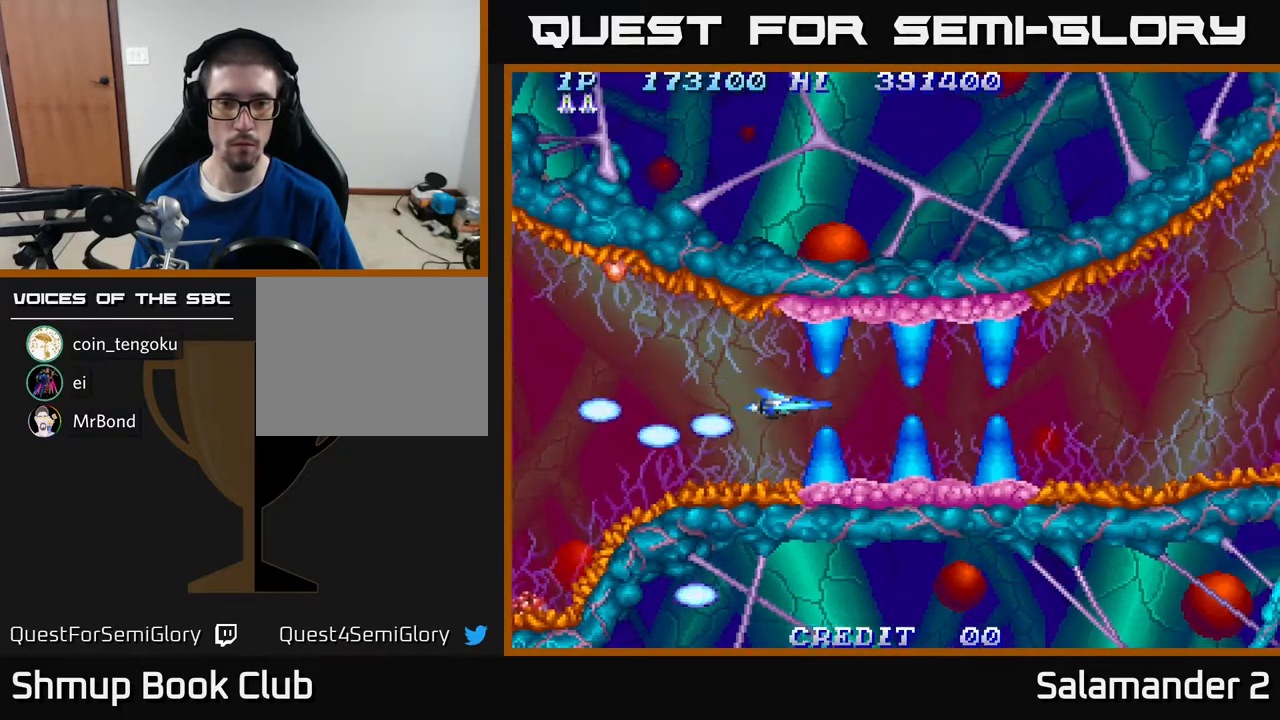
{"buttons": [], "right_stick": "center", "events": [[67, "DPAD_RIGHT", "down"], [150, "DPAD_RIGHT", "up"], [317, "A", "down"], [450, "A", "up"]]}
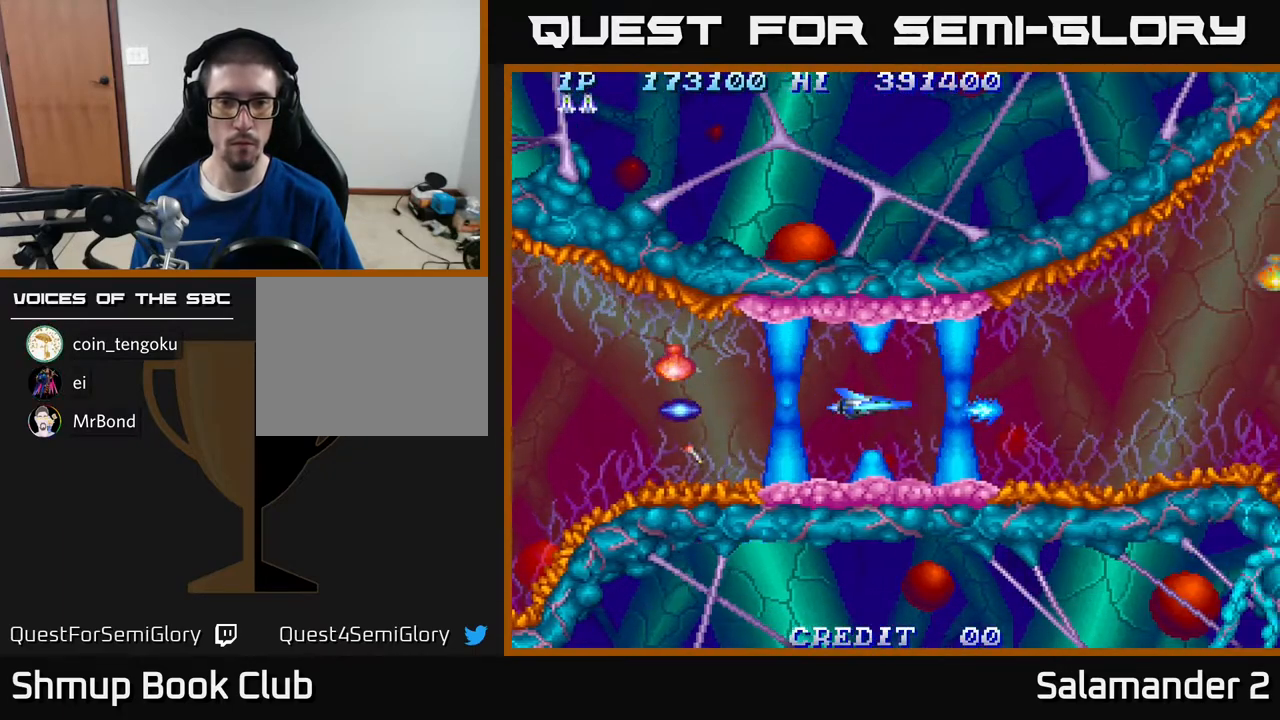
{"buttons": [], "right_stick": "center", "events": [[33, "A", "down"], [167, "A", "up"], [283, "A", "down"], [383, "DPAD_LEFT", "down"], [417, "A", "up"], [417, "DPAD_LEFT", "up"]]}
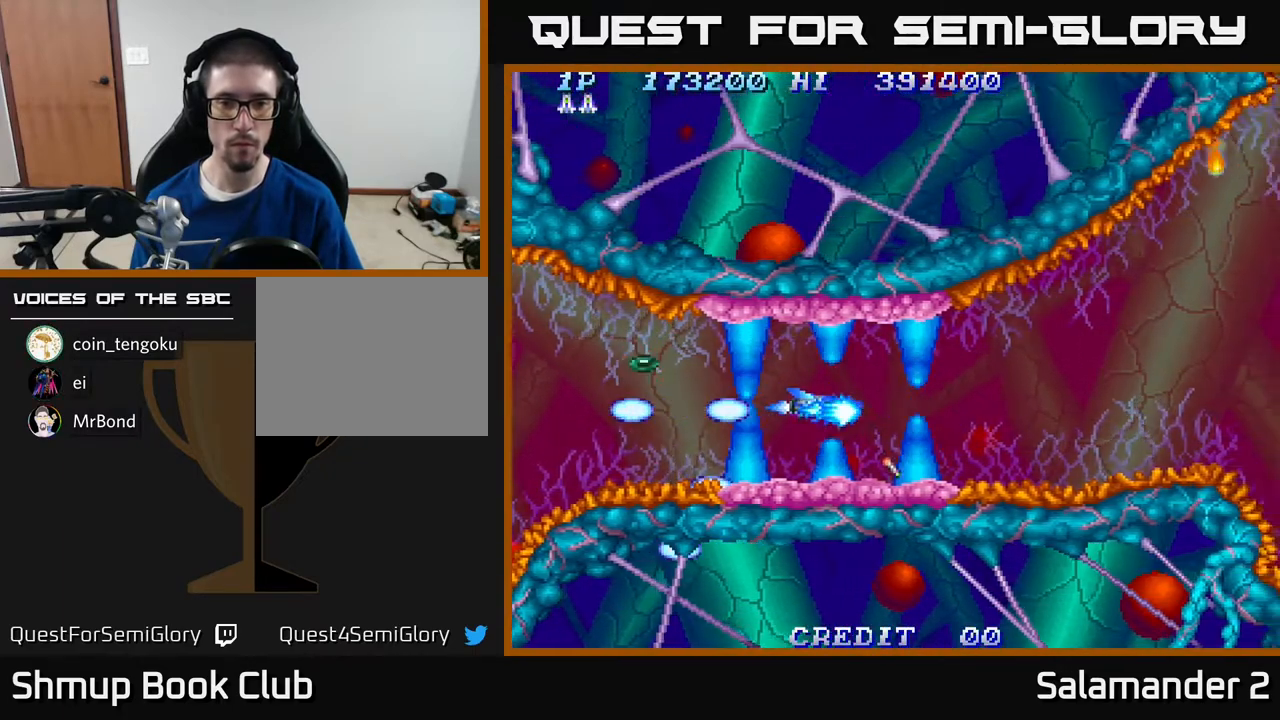
{"buttons": ["A"], "right_stick": "center", "events": [[100, "A", "down"], [217, "A", "up"], [233, "DPAD_RIGHT", "down"], [350, "A", "down"], [367, "DPAD_RIGHT", "up"]]}
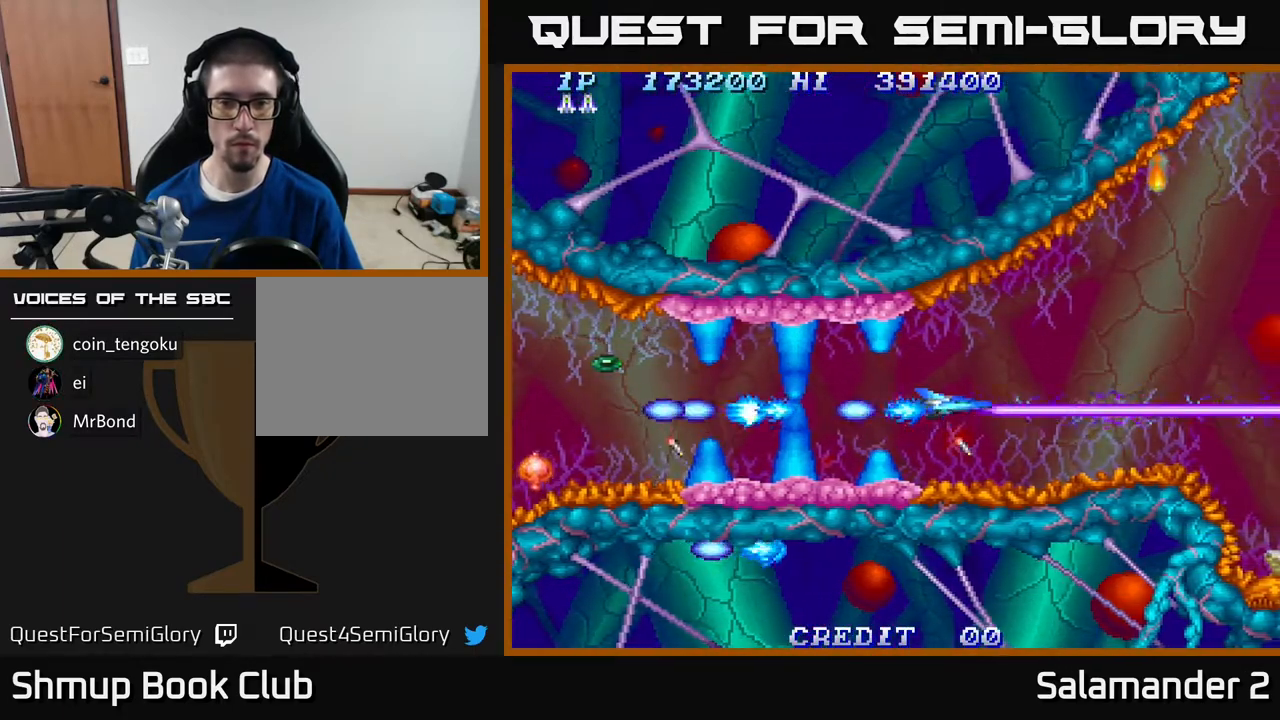
{"buttons": ["A"], "right_stick": "center", "events": [[83, "A", "up"], [150, "DPAD_RIGHT", "down"], [183, "A", "down"], [200, "DPAD_RIGHT", "up"], [317, "A", "up"], [367, "A", "down"]]}
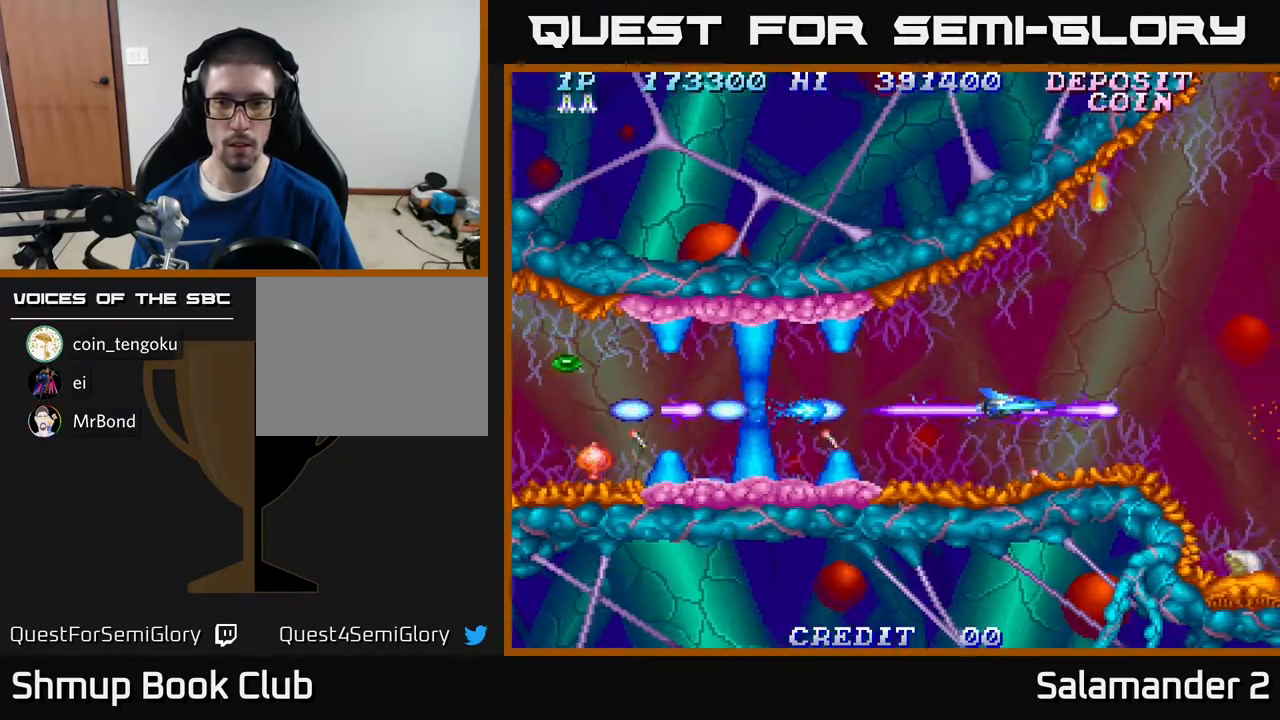
{"buttons": ["A", "DPAD_RIGHT"], "right_stick": "center", "events": [[17, "A", "up"], [83, "A", "down"], [200, "A", "up"], [267, "A", "down"], [417, "A", "up"], [450, "DPAD_RIGHT", "down"], [467, "A", "down"]]}
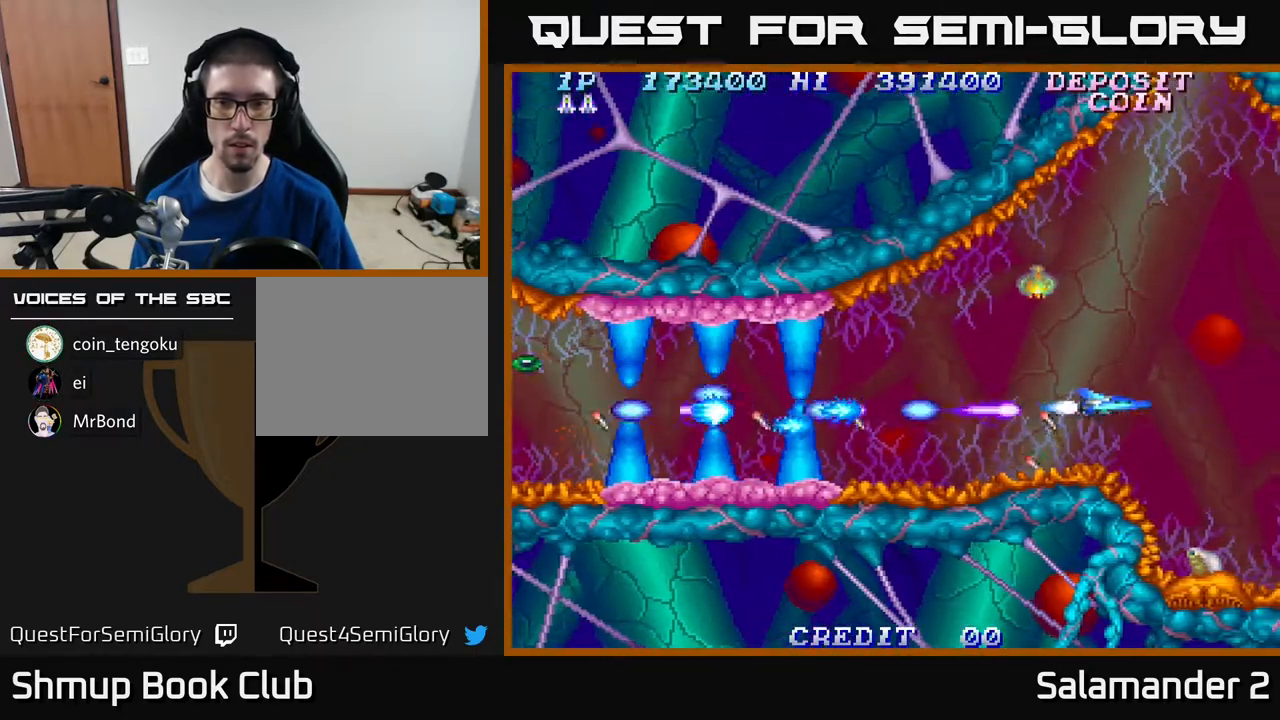
{"buttons": ["A"], "right_stick": "center", "events": [[67, "DPAD_RIGHT", "up"], [100, "A", "up"], [150, "A", "down"], [333, "A", "up"], [383, "A", "down"], [400, "DPAD_RIGHT", "down"], [483, "DPAD_RIGHT", "up"]]}
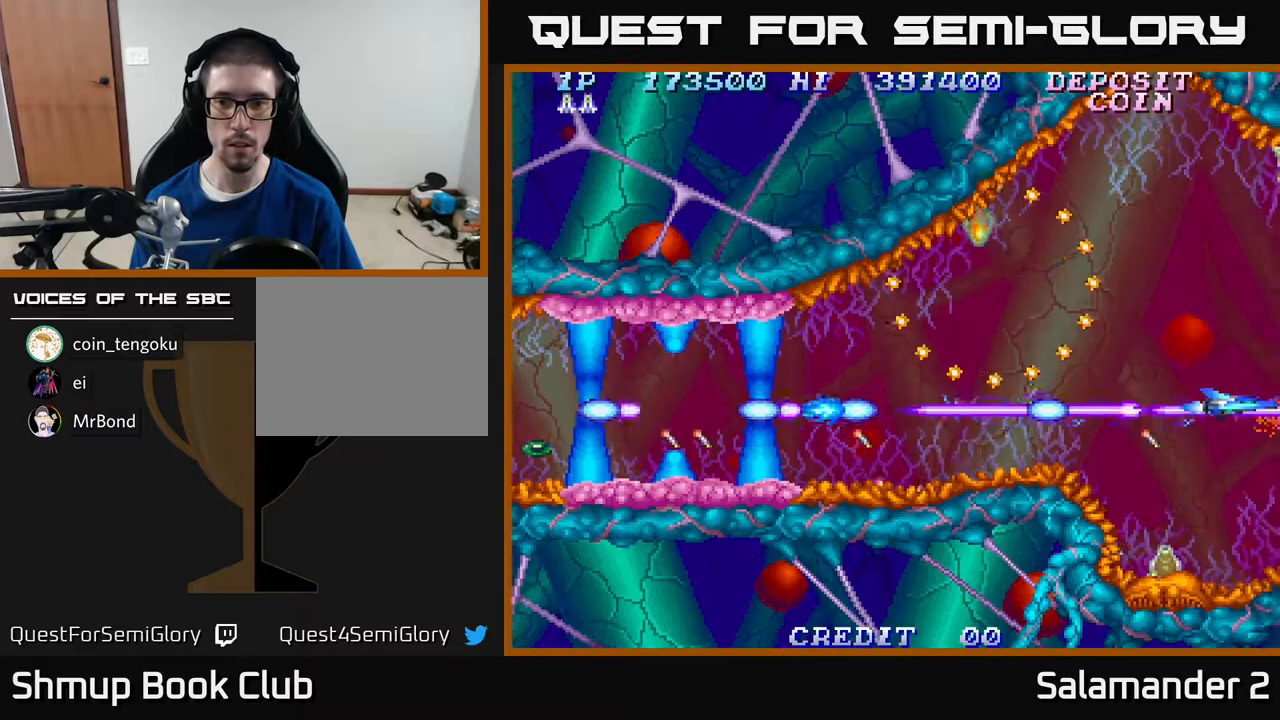
{"buttons": ["A", "DPAD_LEFT"], "right_stick": "center", "events": [[33, "A", "up"], [83, "A", "down"], [267, "A", "up"], [350, "A", "down"], [400, "DPAD_LEFT", "down"]]}
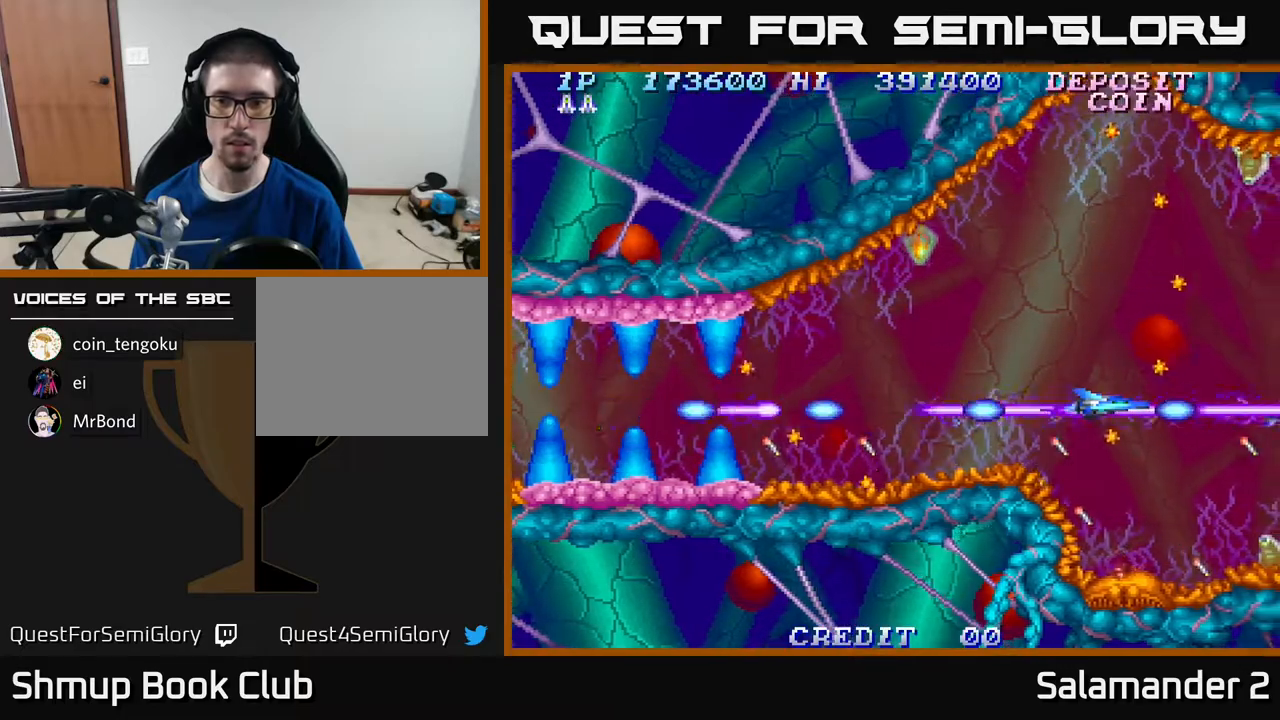
{"buttons": ["A"], "right_stick": "center", "events": [[17, "A", "up"], [50, "DPAD_LEFT", "up"], [117, "A", "down"], [233, "A", "up"], [300, "DPAD_LEFT", "down"], [333, "A", "down"], [333, "DPAD_UP", "down"], [367, "DPAD_LEFT", "up"], [483, "DPAD_UP", "up"]]}
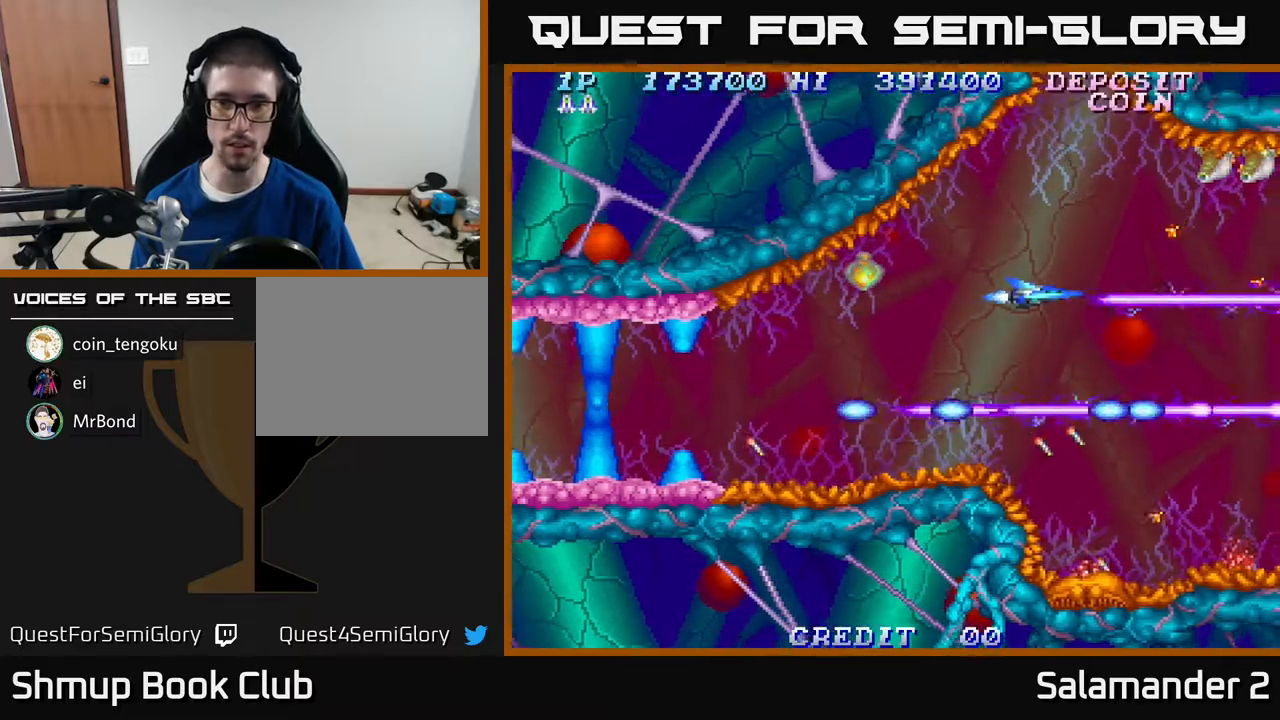
{"buttons": ["A"], "right_stick": "center", "events": [[183, "DPAD_UP", "down"], [300, "DPAD_UP", "up"]]}
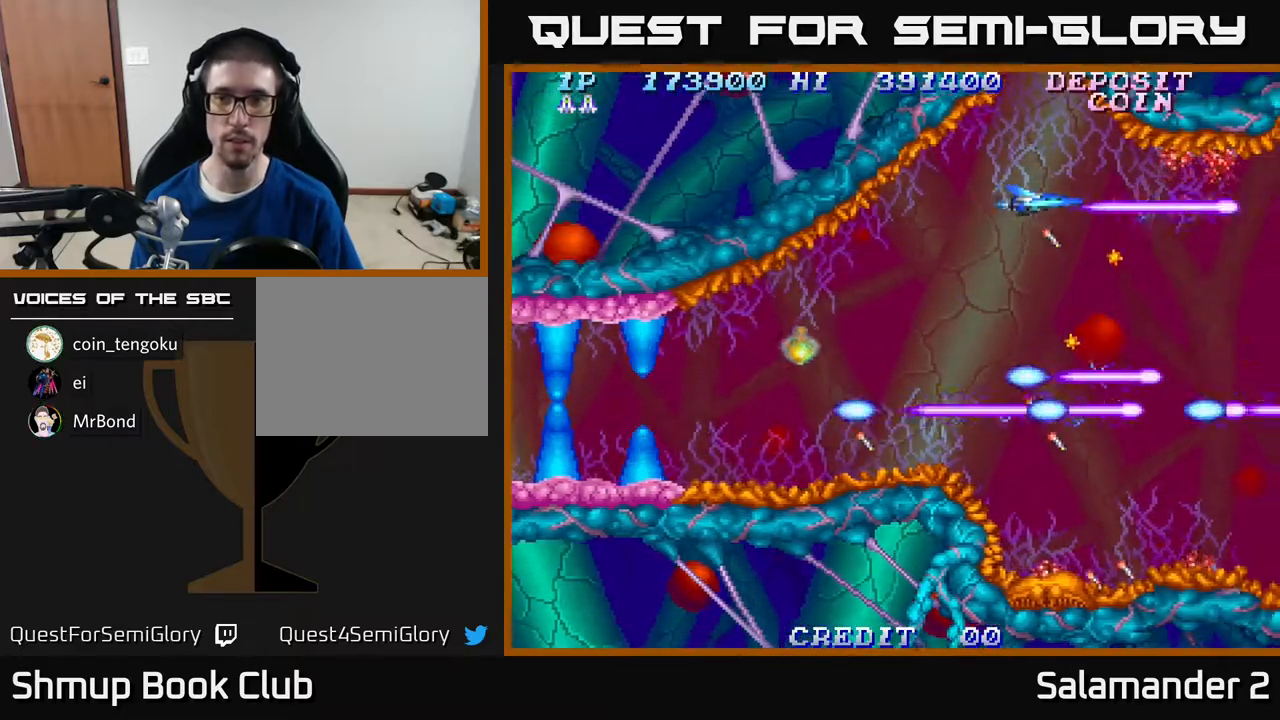
{"buttons": [], "right_stick": "center", "events": [[83, "DPAD_LEFT", "down"], [83, "DPAD_UP", "down"], [117, "DPAD_UP", "up"], [133, "DPAD_LEFT", "up"], [367, "A", "up"]]}
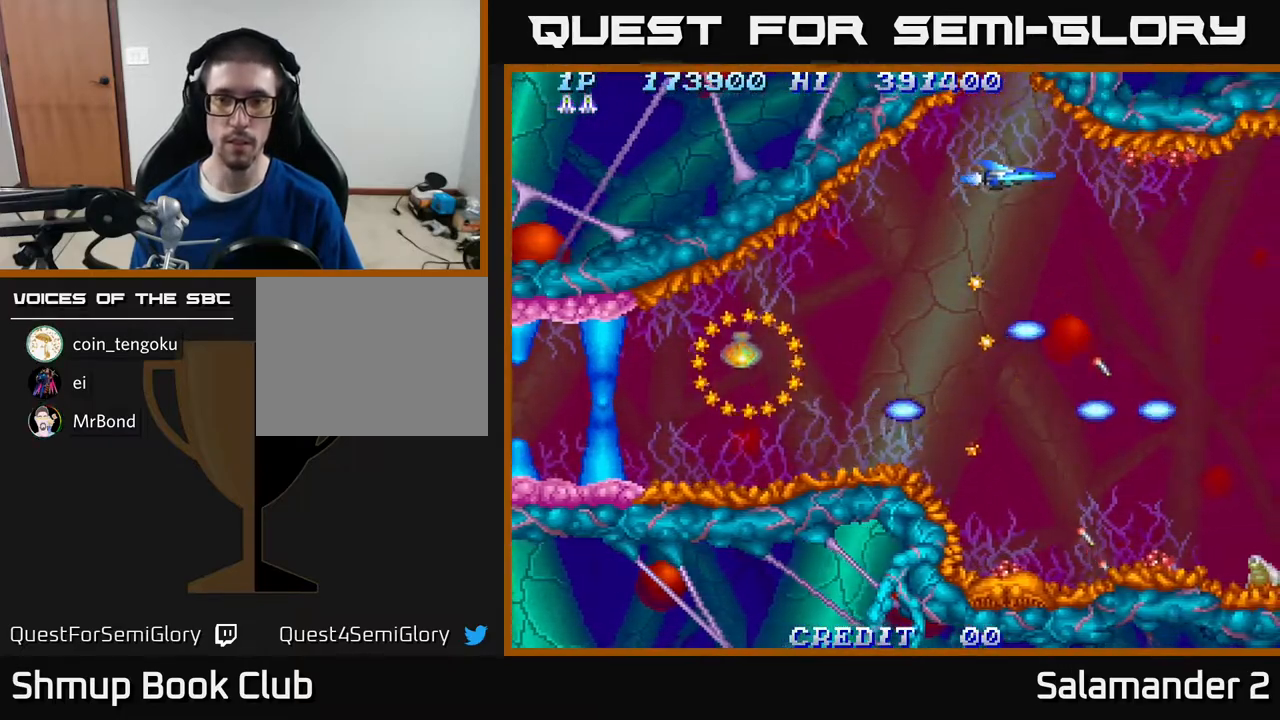
{"buttons": ["A", "DPAD_DOWN"], "right_stick": "center", "events": [[183, "A", "down"], [400, "DPAD_DOWN", "down"]]}
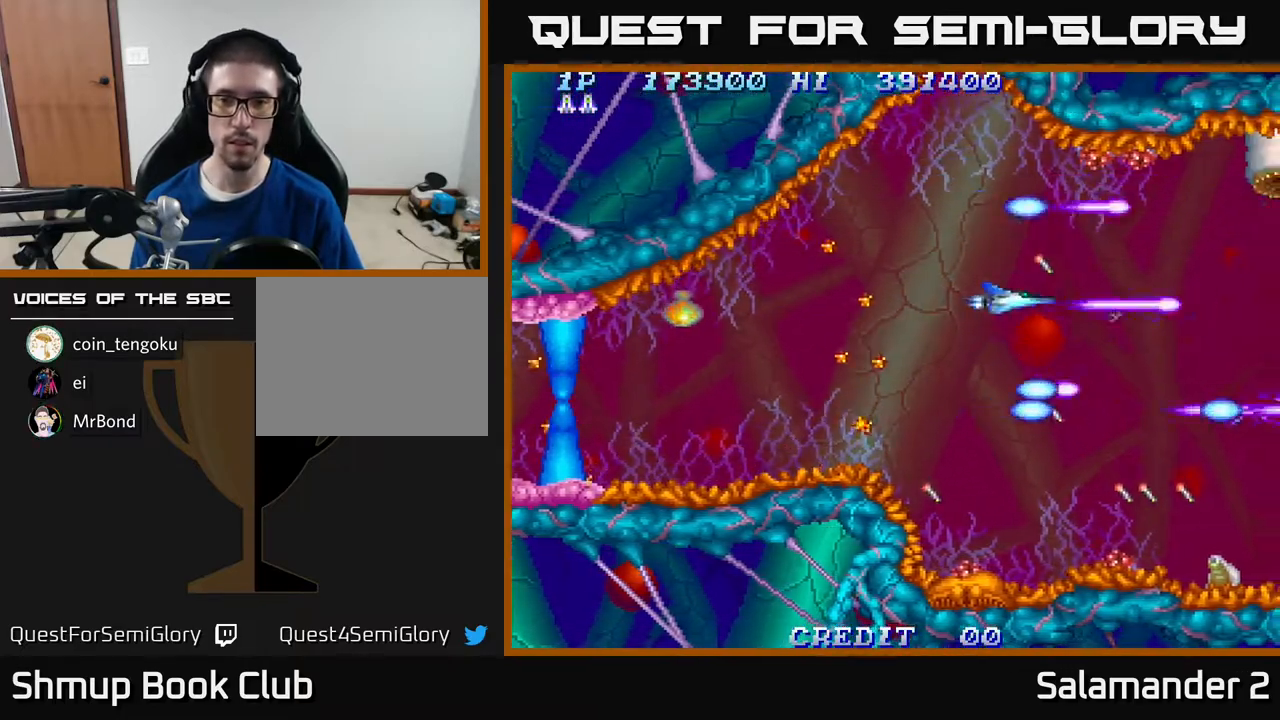
{"buttons": [], "right_stick": "center", "events": [[50, "DPAD_DOWN", "up"], [233, "DPAD_DOWN", "down"], [367, "DPAD_DOWN", "up"], [483, "A", "up"]]}
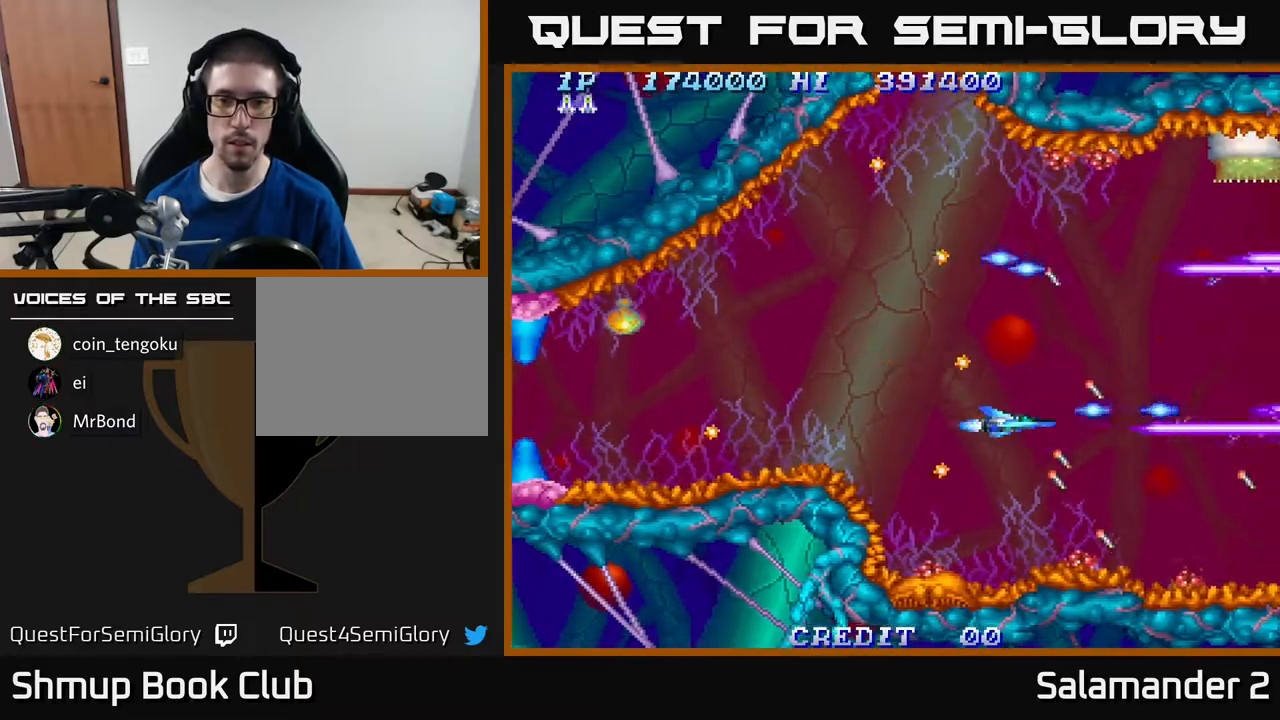
{"buttons": ["DPAD_UP"], "right_stick": "center", "events": [[250, "DPAD_LEFT", "down"], [483, "DPAD_LEFT", "up"], [483, "DPAD_UP", "down"]]}
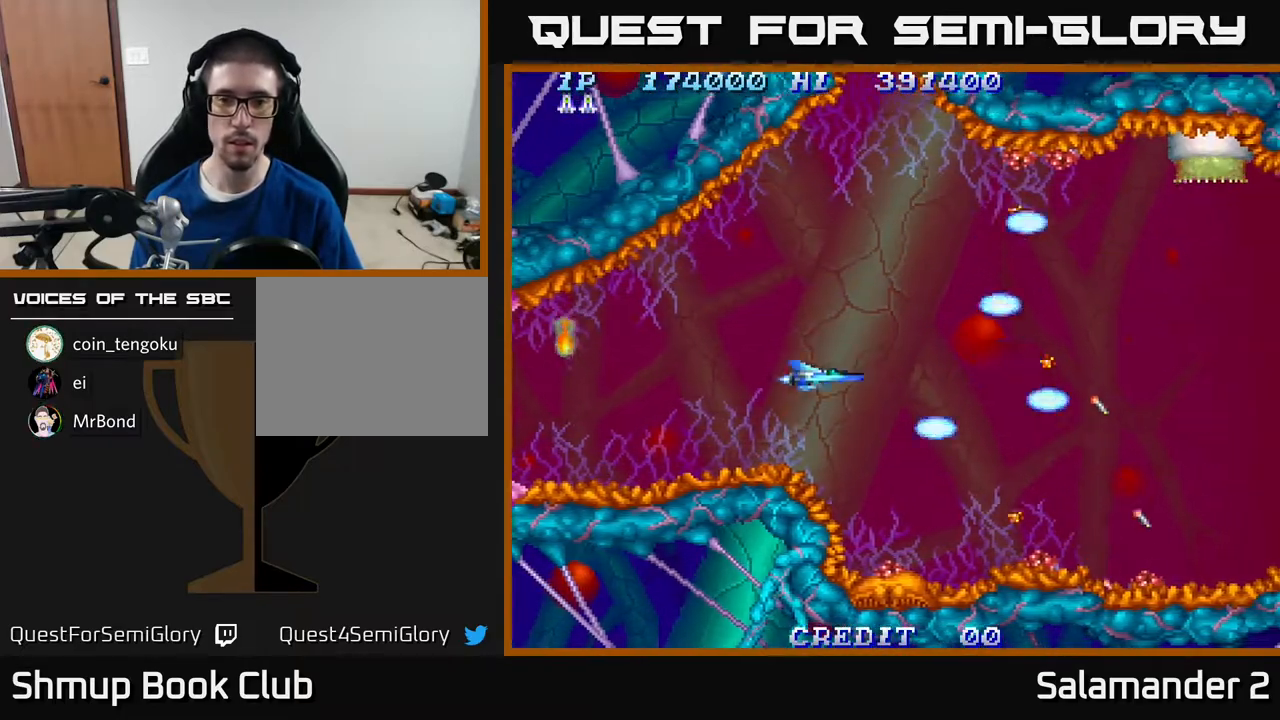
{"buttons": ["A"], "right_stick": "center", "events": [[183, "DPAD_UP", "up"], [383, "DPAD_UP", "down"], [417, "A", "down"], [417, "DPAD_UP", "up"]]}
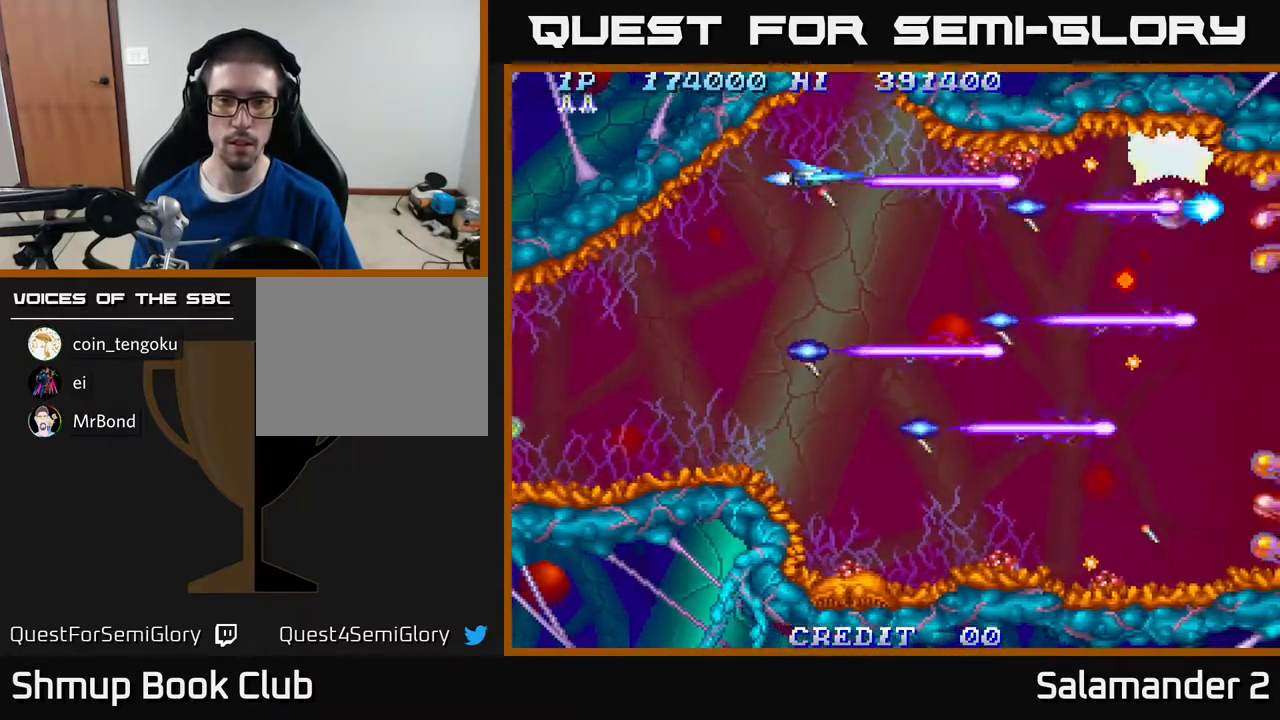
{"buttons": ["DPAD_DOWN"], "right_stick": "center", "events": [[283, "A", "up"], [383, "DPAD_DOWN", "down"]]}
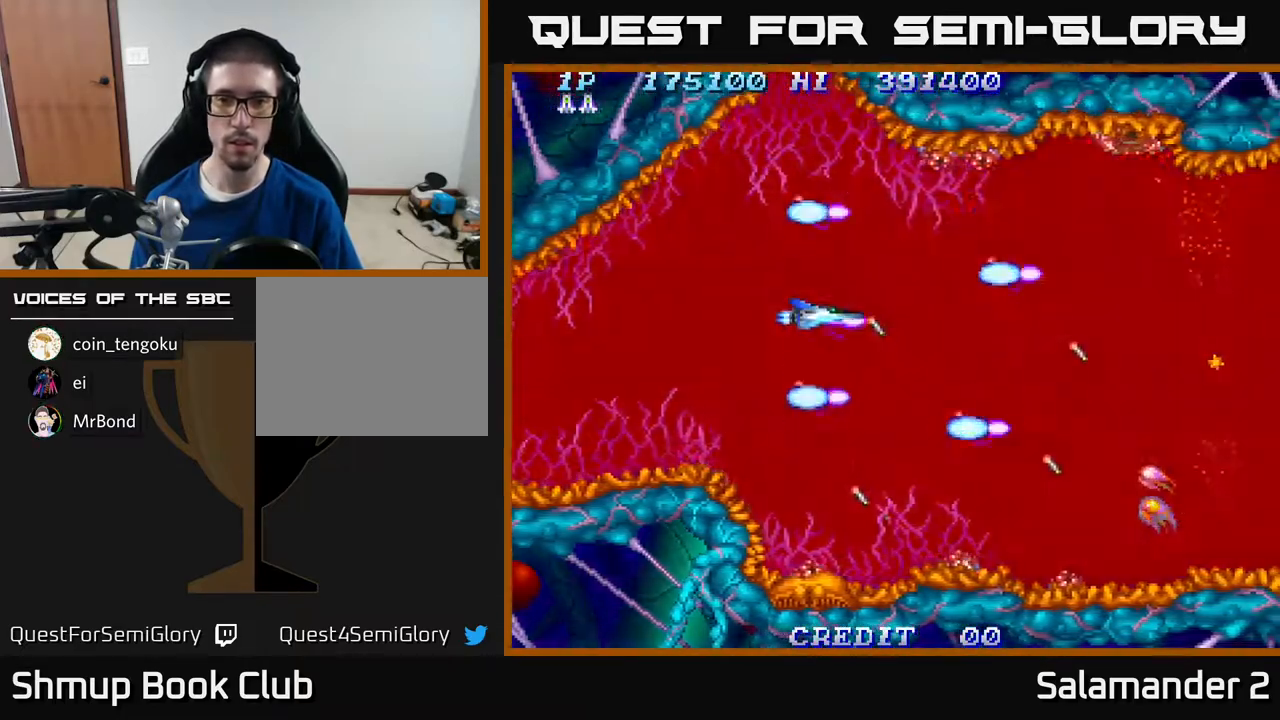
{"buttons": [], "right_stick": "center", "events": [[50, "A", "down"], [133, "DPAD_DOWN", "up"], [283, "DPAD_DOWN", "down"], [333, "DPAD_DOWN", "up"], [467, "A", "up"]]}
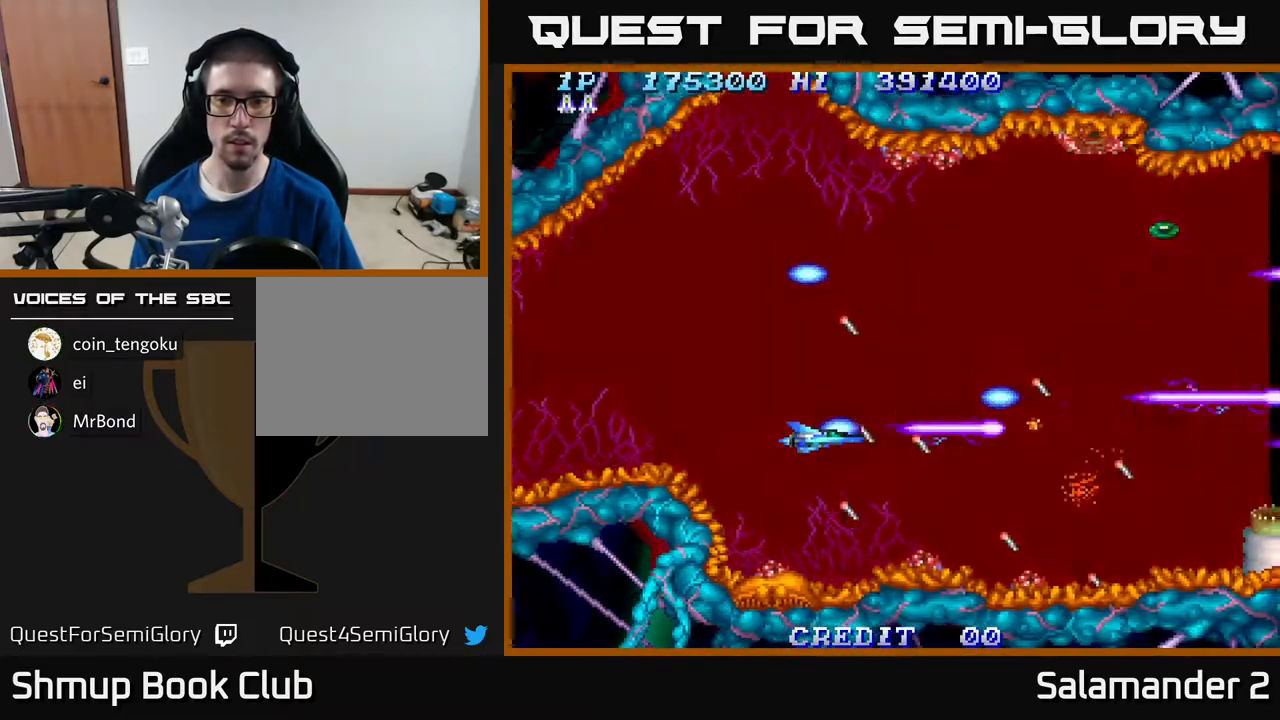
{"buttons": ["A"], "right_stick": "center", "events": [[300, "A", "down"], [300, "DPAD_DOWN", "down"], [383, "DPAD_DOWN", "up"]]}
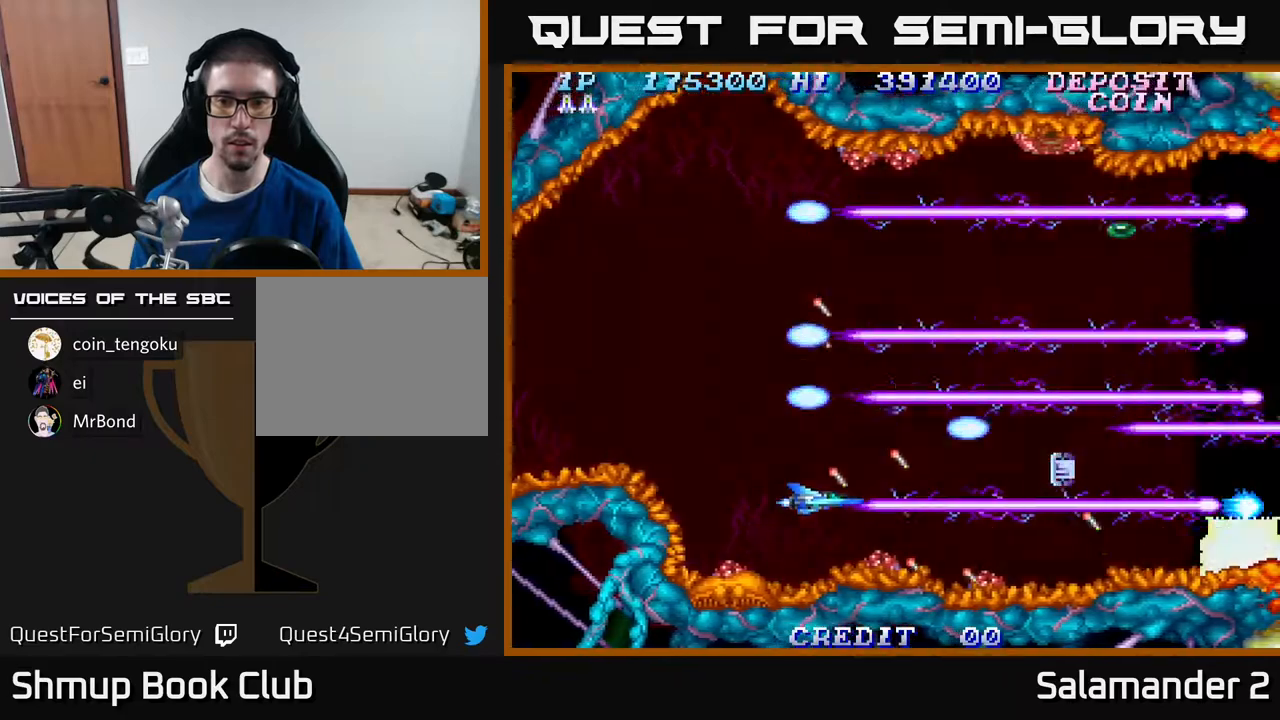
{"buttons": ["A"], "right_stick": "center", "events": []}
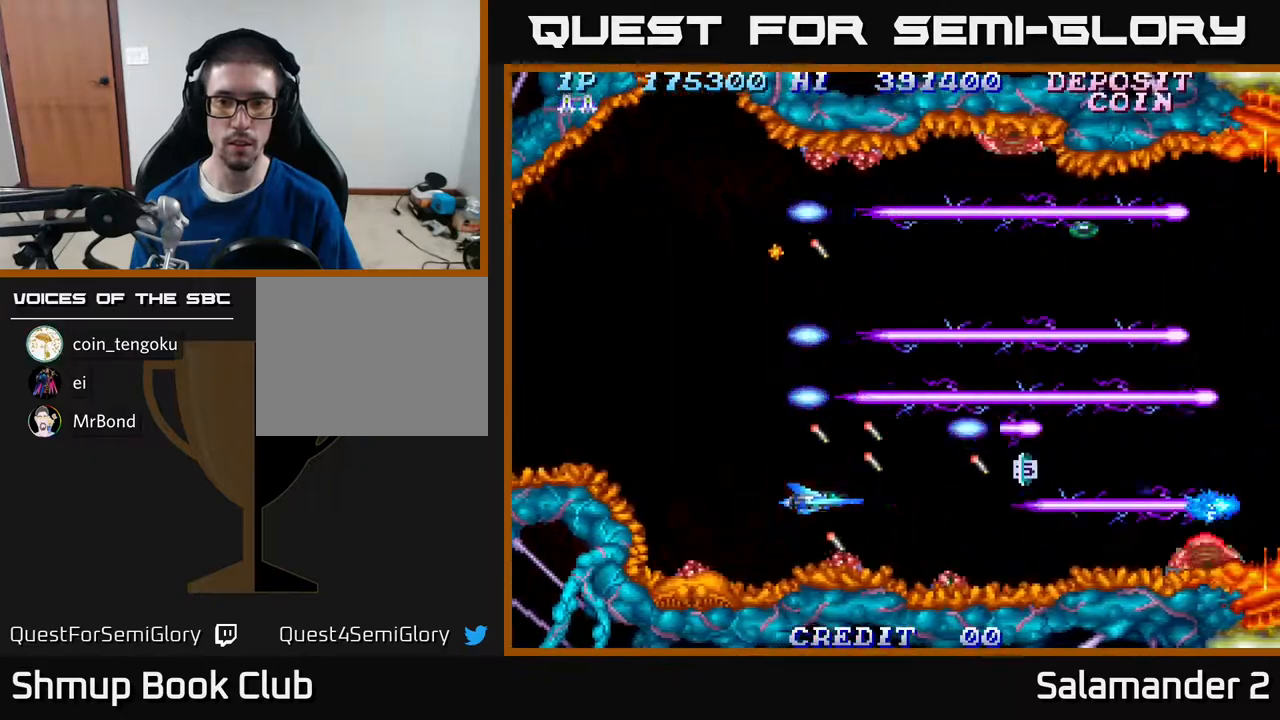
{"buttons": ["DPAD_RIGHT"], "right_stick": "center", "events": [[350, "A", "up"], [400, "DPAD_RIGHT", "down"]]}
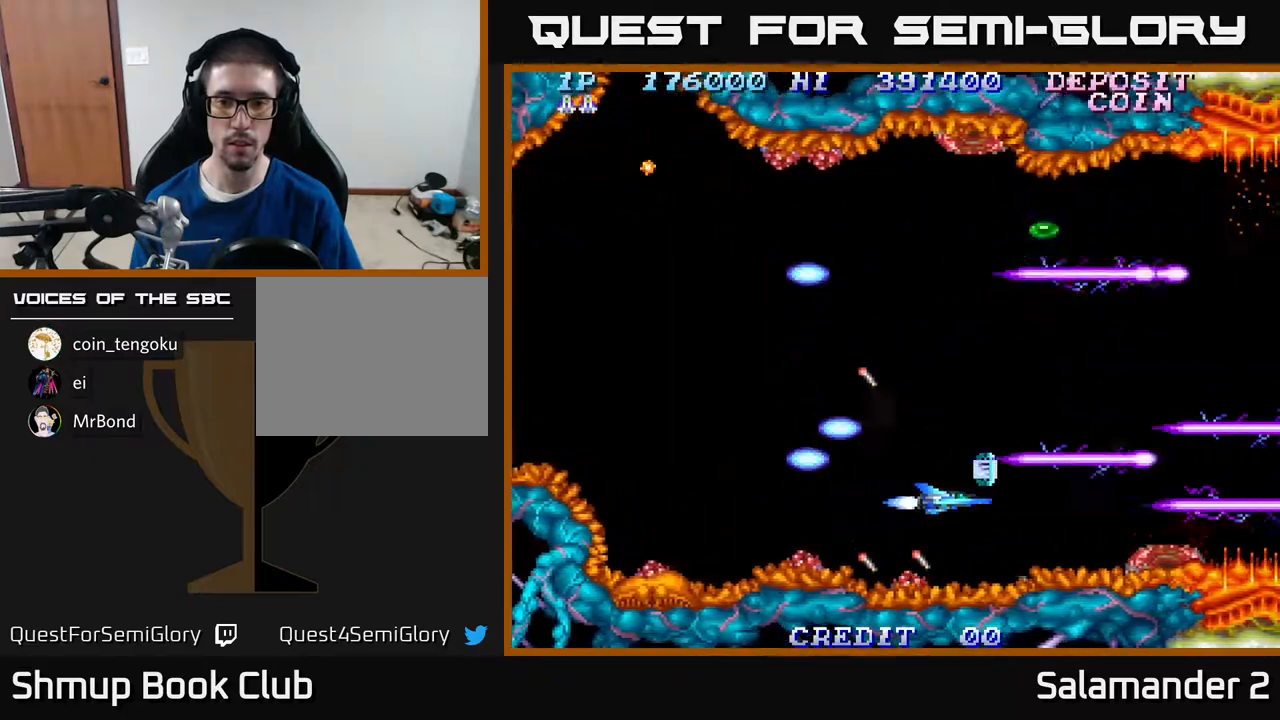
{"buttons": ["DPAD_UP"], "right_stick": "center", "events": [[67, "DPAD_UP", "down"], [83, "DPAD_RIGHT", "up"], [183, "DPAD_UP", "up"], [383, "DPAD_UP", "down"]]}